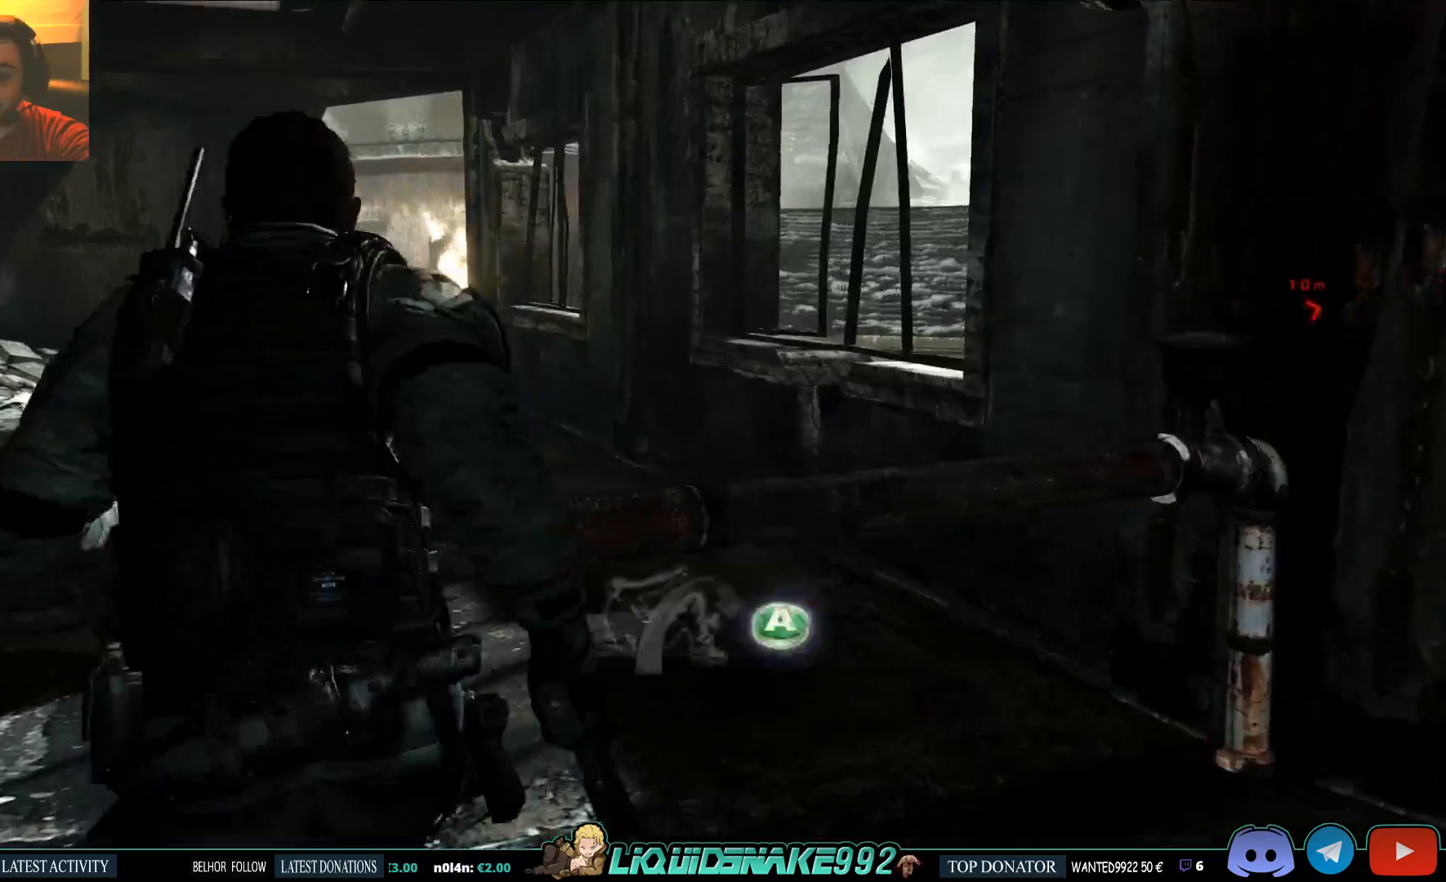
Gameplay with a controller (PlayStation layout); each line is a JSON object with the inputs held at the frame after it. "events" lists button and stick changes between this image and that frame as [ms after this image, input, new state], when the widget could be followed in between.
{"buttons": [], "left_stick": "up-left", "right_stick": "right", "events": [[67, "CROSS", "down"], [133, "CROSS", "up"], [183, "CROSS", "down"], [267, "CROSS", "up"], [283, "right_stick", "right"]]}
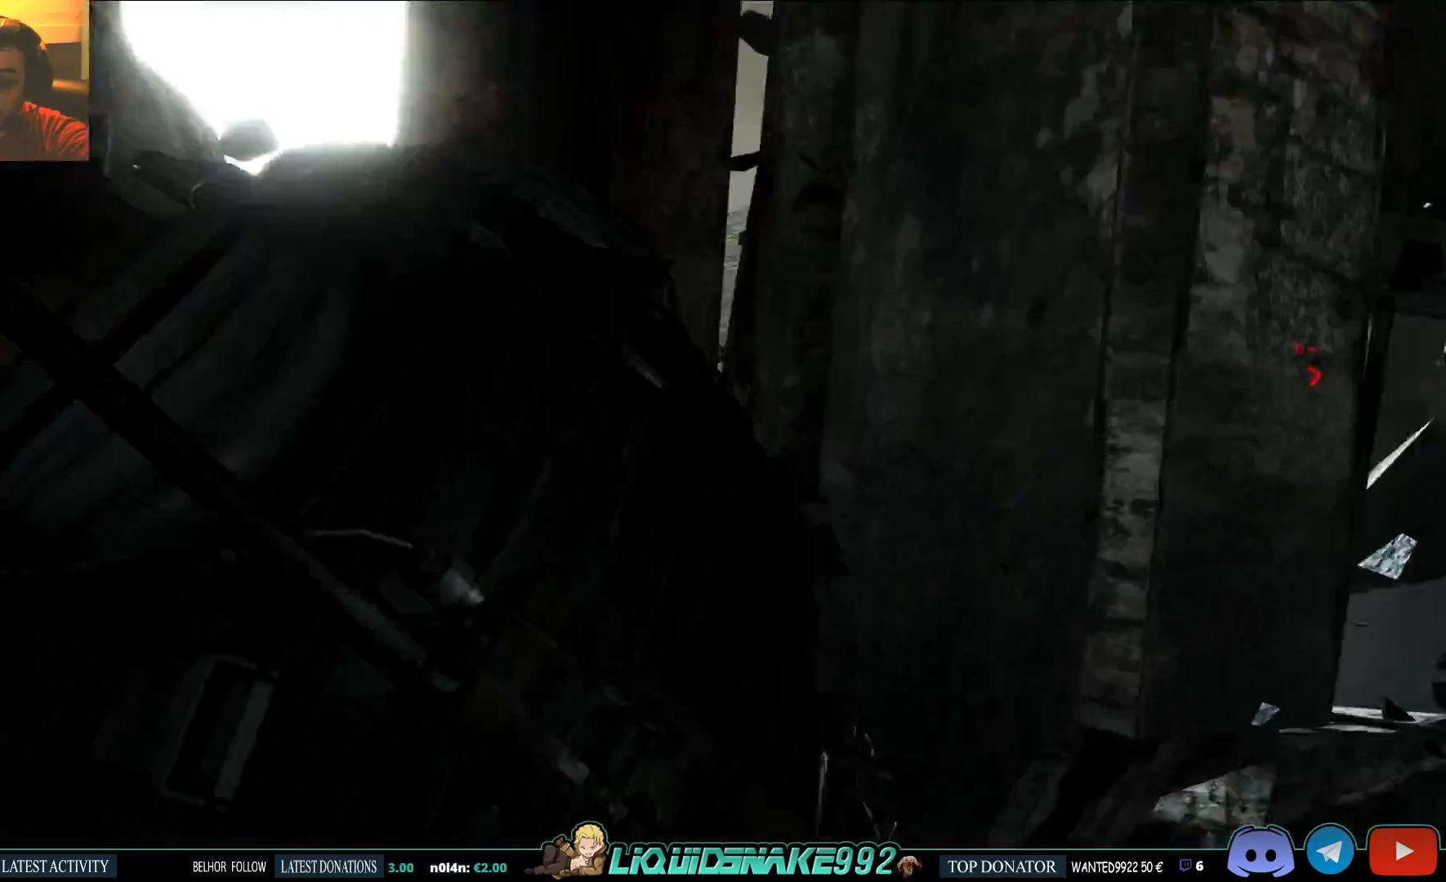
{"buttons": [], "left_stick": "left", "right_stick": "right", "events": [[17, "left_stick", "center"], [200, "left_stick", "left"]]}
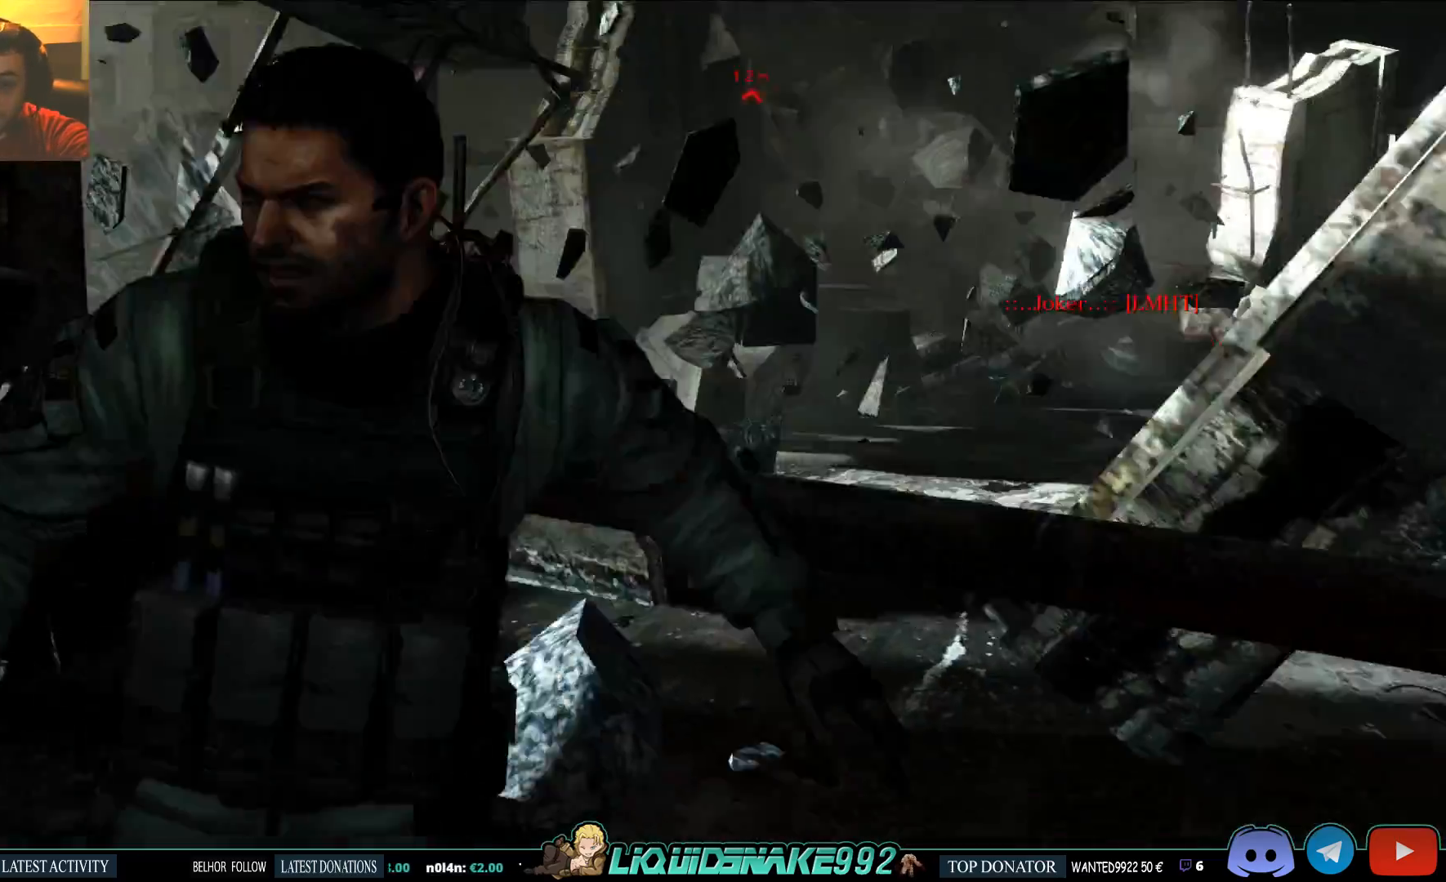
{"buttons": [], "left_stick": "left", "right_stick": "right", "events": []}
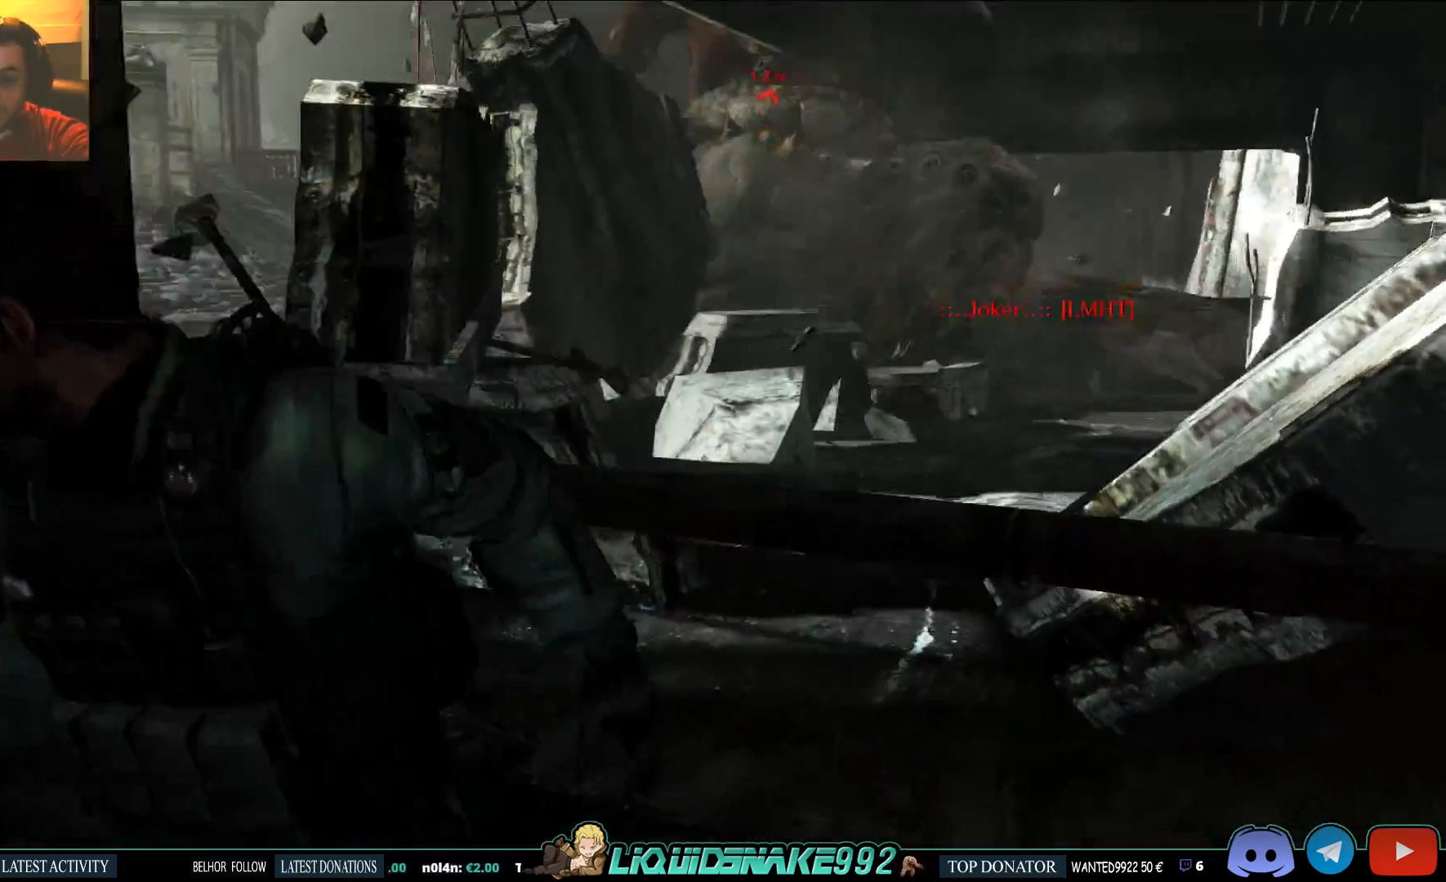
{"buttons": [], "left_stick": "up-right", "right_stick": "center", "events": [[133, "left_stick", "center"], [183, "right_stick", "center"], [350, "left_stick", "up-right"]]}
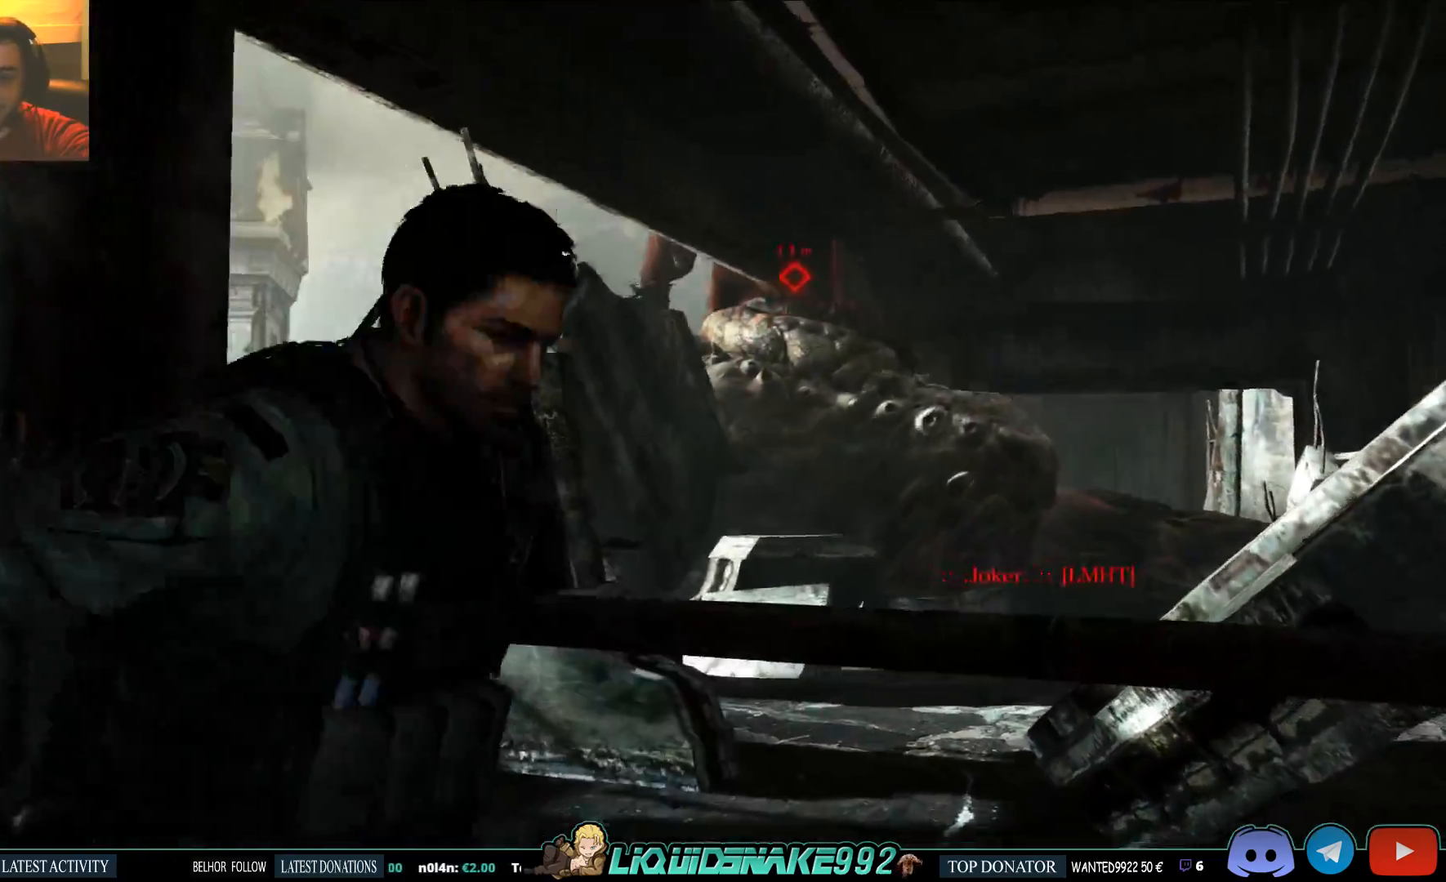
{"buttons": [], "left_stick": "center", "right_stick": "down-left", "events": [[367, "right_stick", "down-left"], [500, "left_stick", "center"]]}
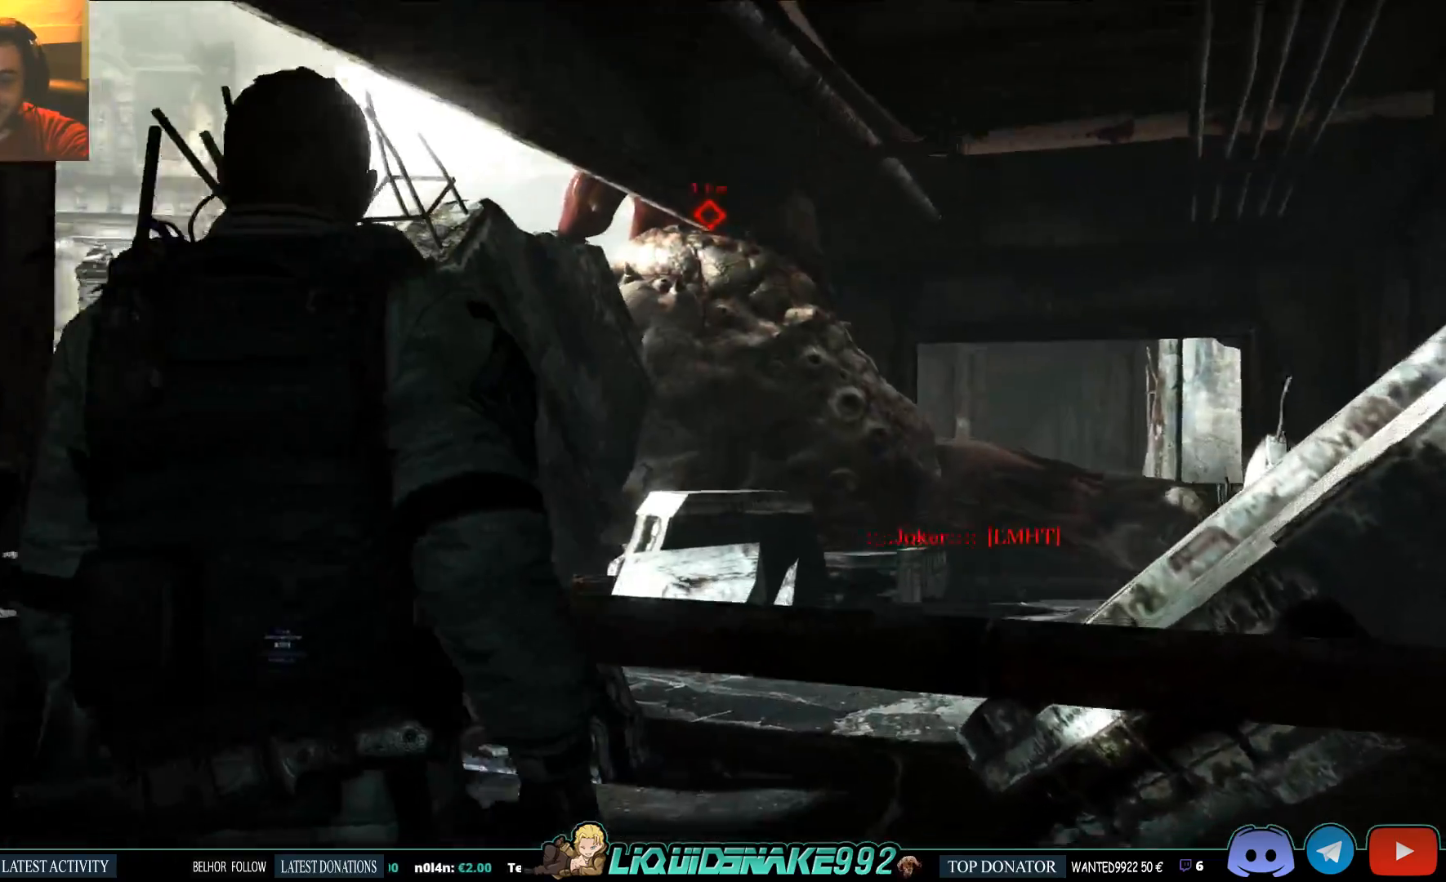
{"buttons": [], "left_stick": "down", "right_stick": "left", "events": [[100, "right_stick", "center"], [317, "right_stick", "left"], [333, "left_stick", "right"], [500, "left_stick", "down"]]}
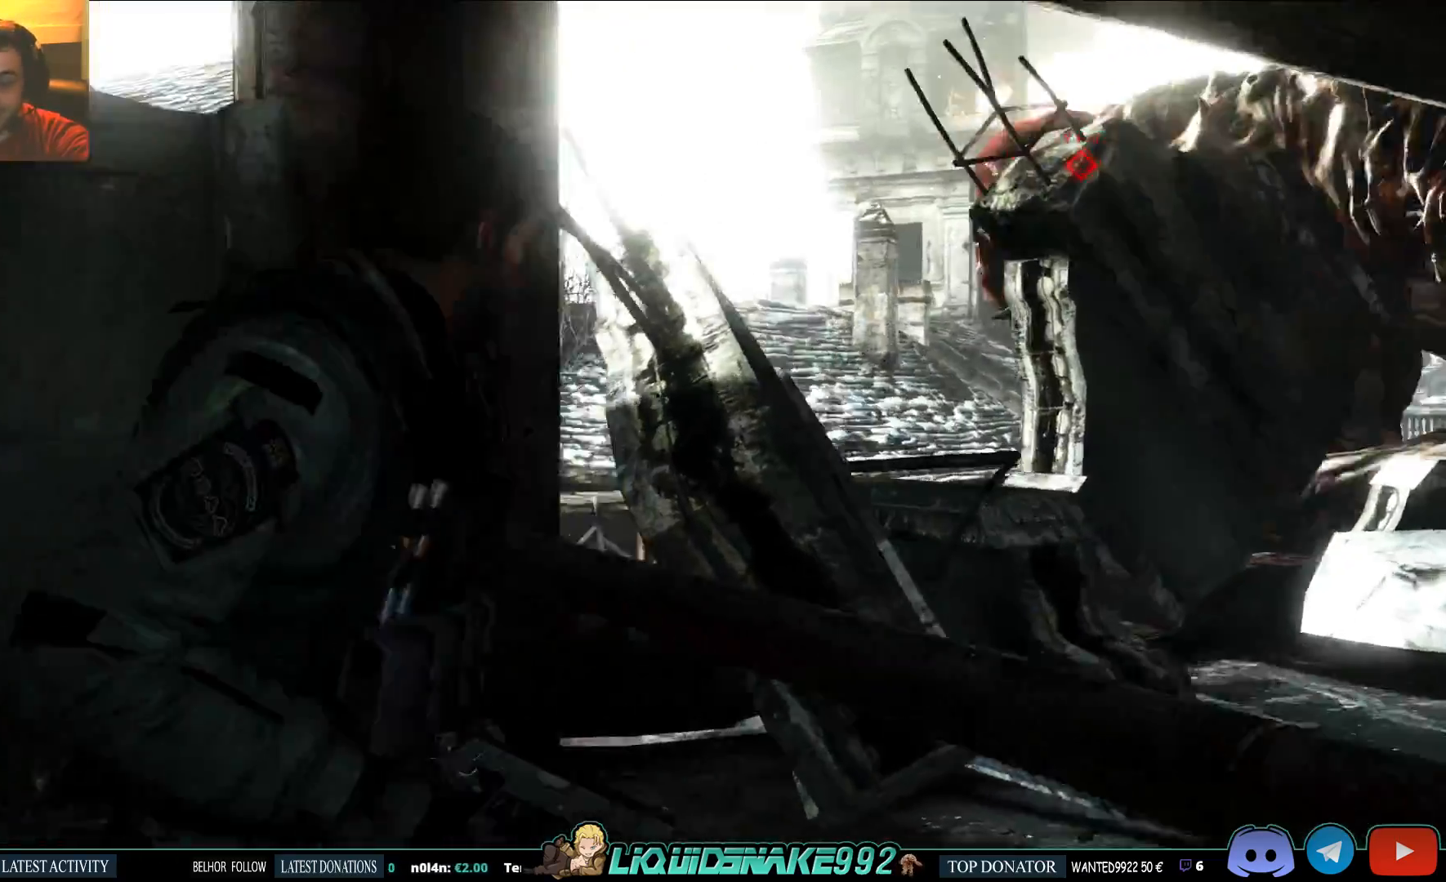
{"buttons": ["SQUARE"], "left_stick": "up-left", "right_stick": "left", "events": [[383, "left_stick", "left"], [467, "SQUARE", "down"], [500, "left_stick", "up-left"]]}
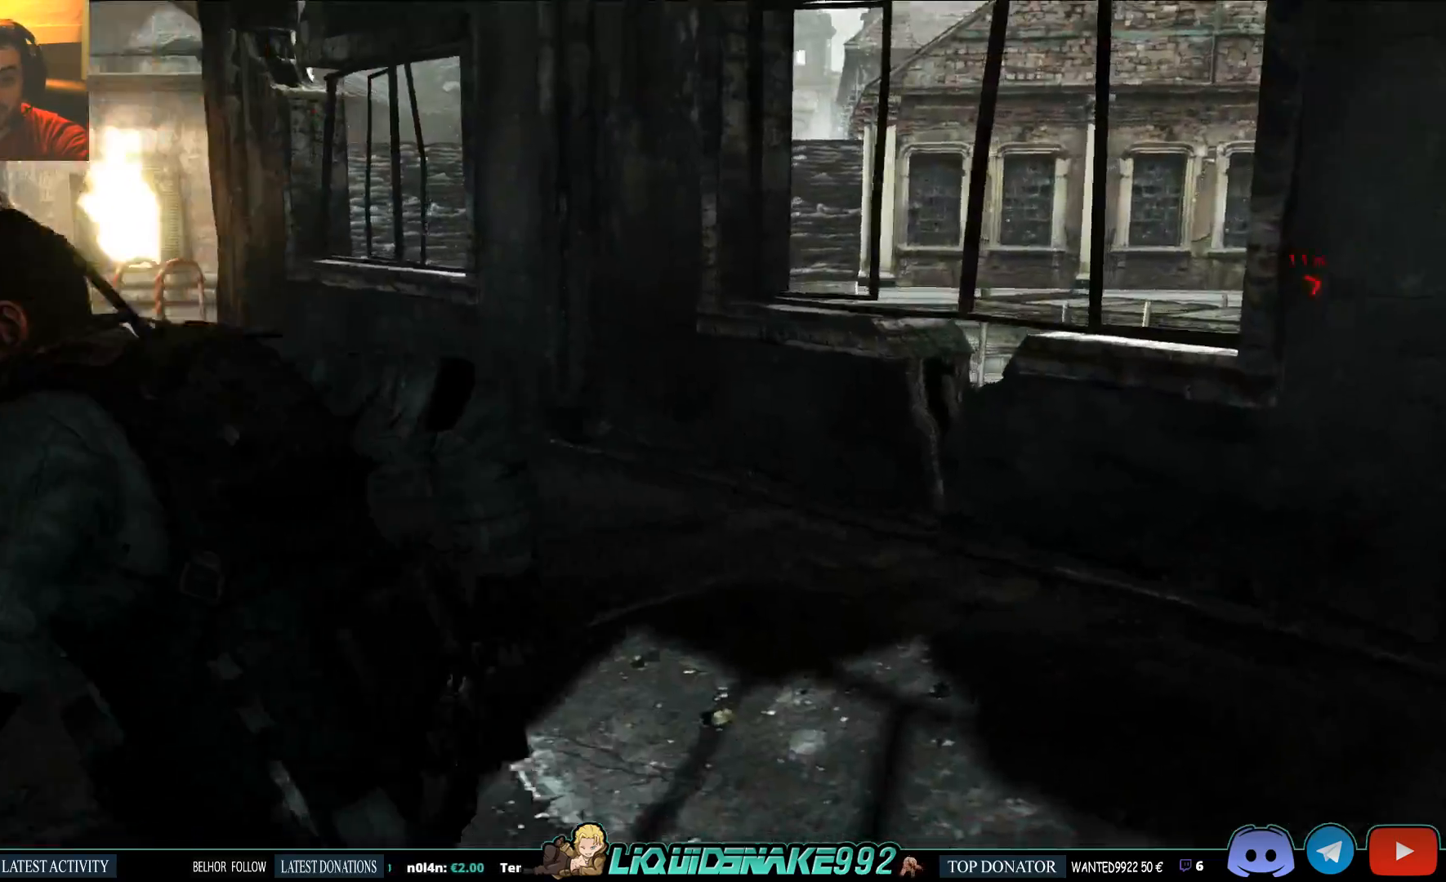
{"buttons": [], "left_stick": "up", "right_stick": "center", "events": [[133, "SQUARE", "up"], [200, "SQUARE", "down"], [333, "left_stick", "up"], [350, "SQUARE", "up"], [417, "right_stick", "center"]]}